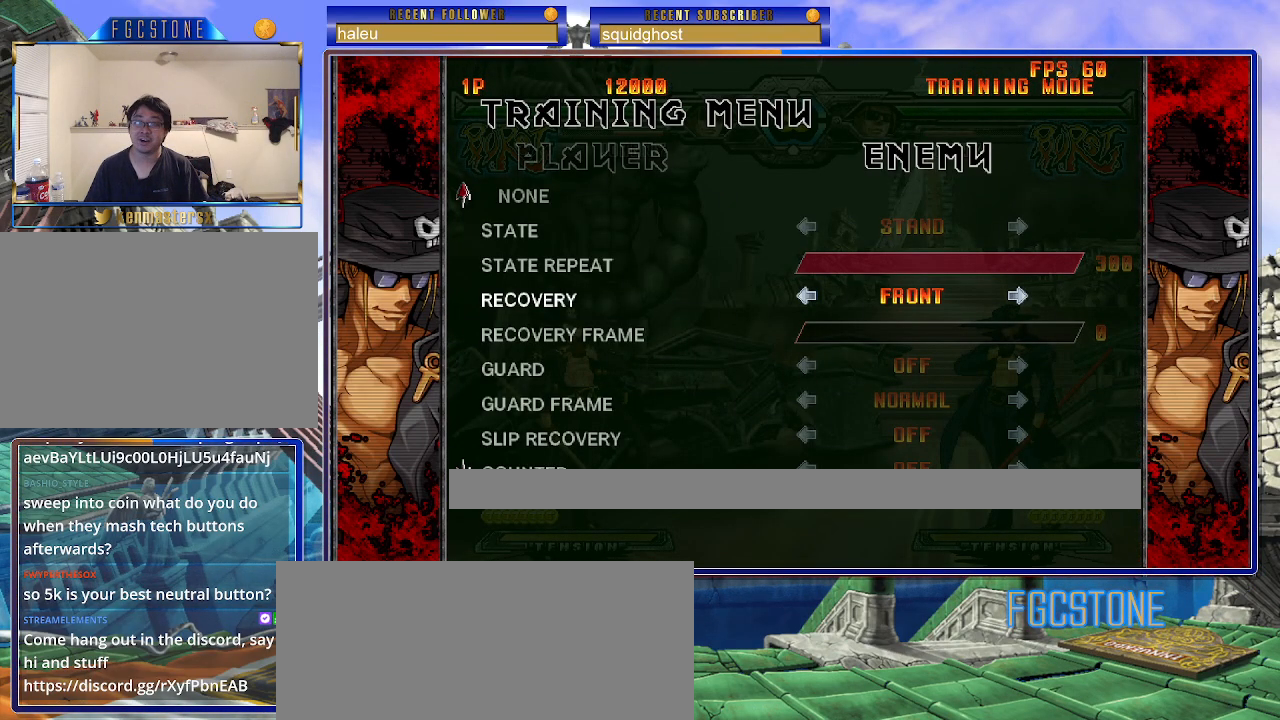
Gameplay with a controller (arcade stick); each line is a JSON object with the inputs held at the frame after it. "events" lists button and stick changes between this image and that frame as [ms after this image, input, new state], when the widget could be followed in between. Not read: L3 R3 other_buttons.
{"buttons": [], "left_stick": "center", "events": [[83, "left_stick", "down"], [217, "left_stick", "center"], [350, "left_stick", "down"], [467, "left_stick", "center"]]}
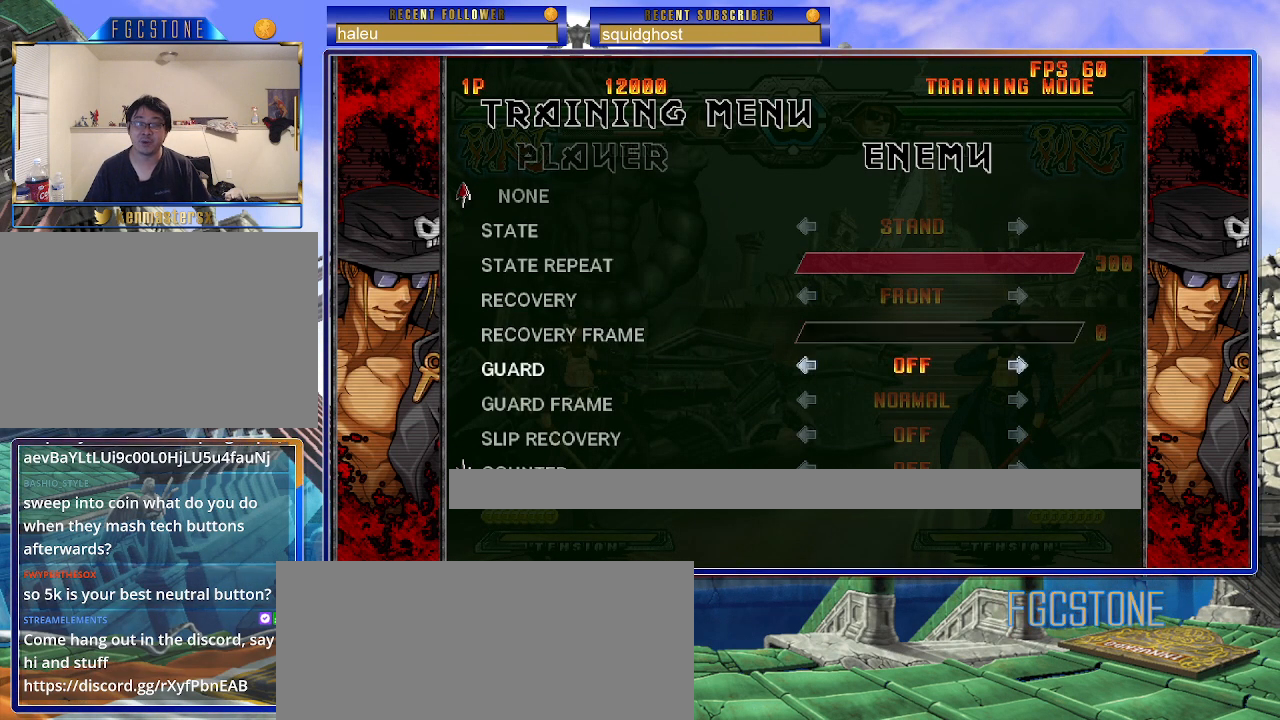
{"buttons": [], "left_stick": "center", "events": []}
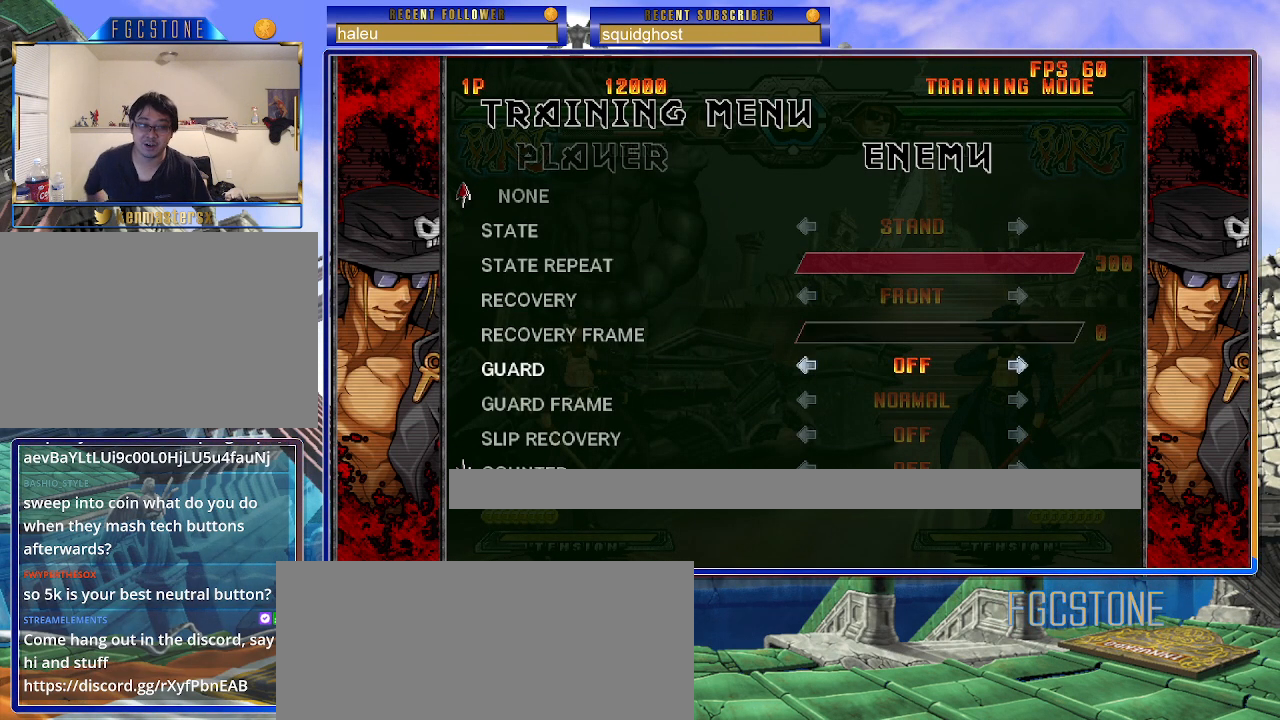
{"buttons": [], "left_stick": "center", "events": []}
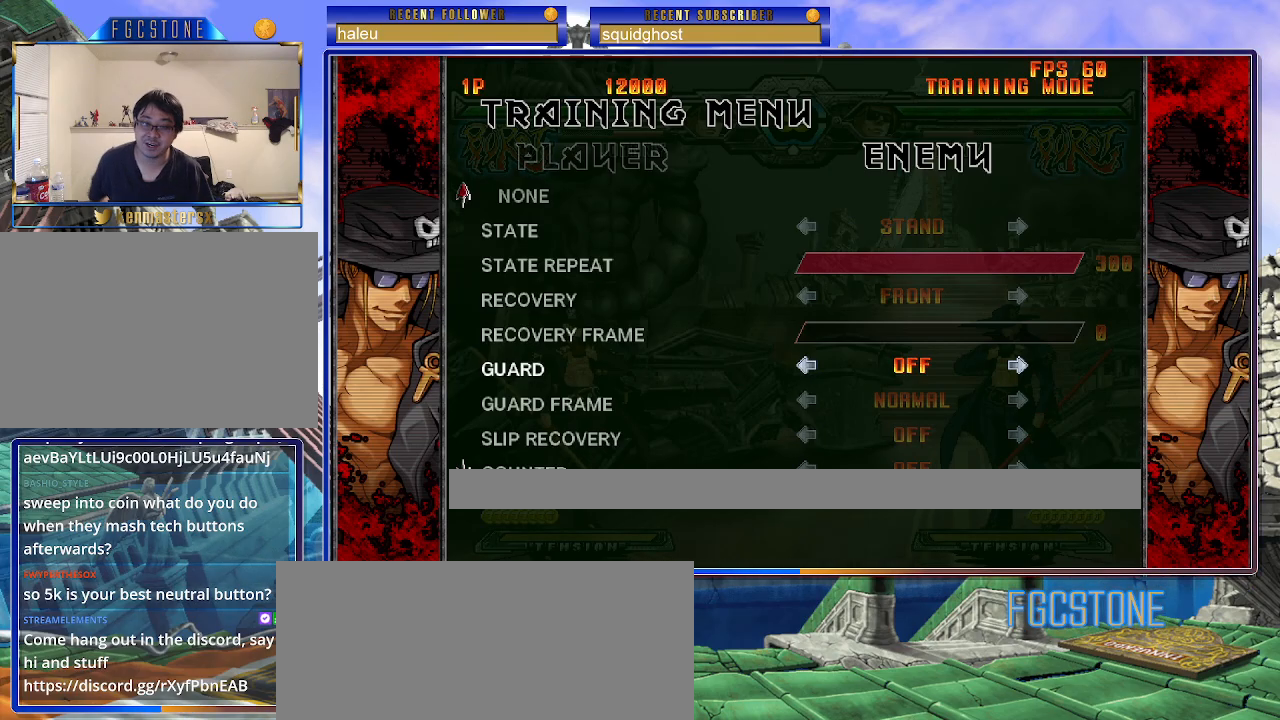
{"buttons": [], "left_stick": "center", "events": []}
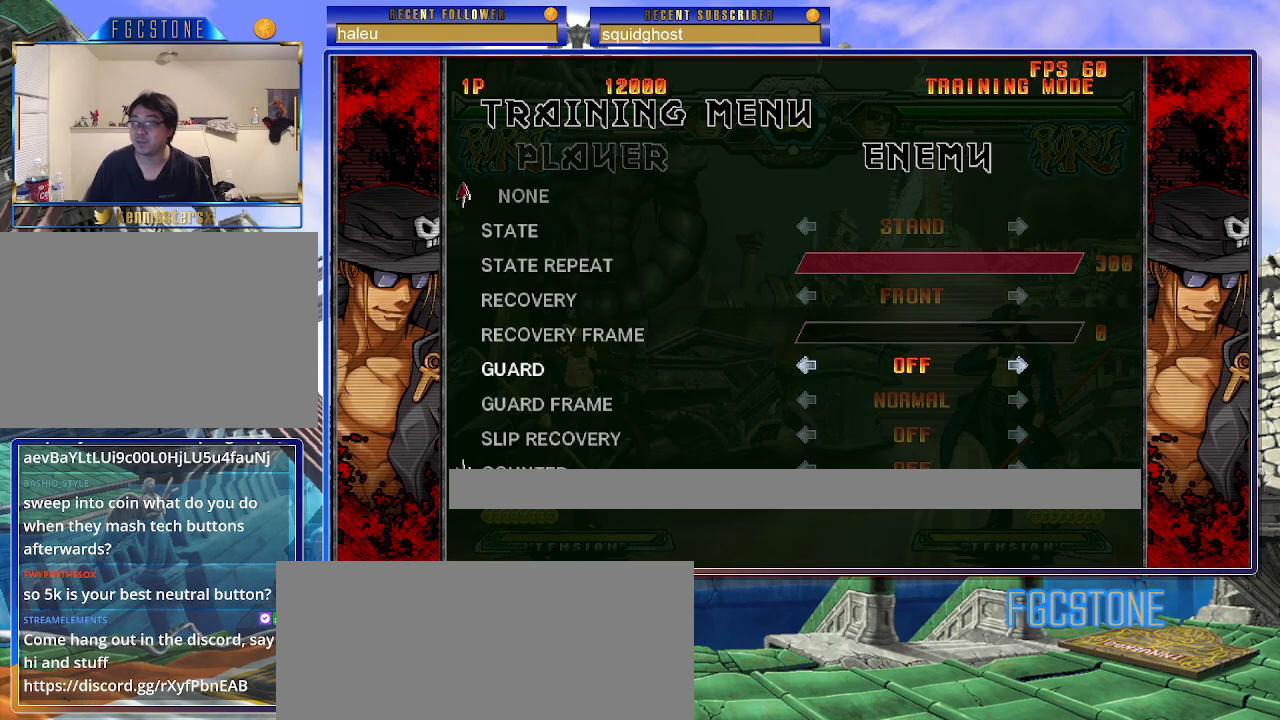
{"buttons": [], "left_stick": "center", "events": []}
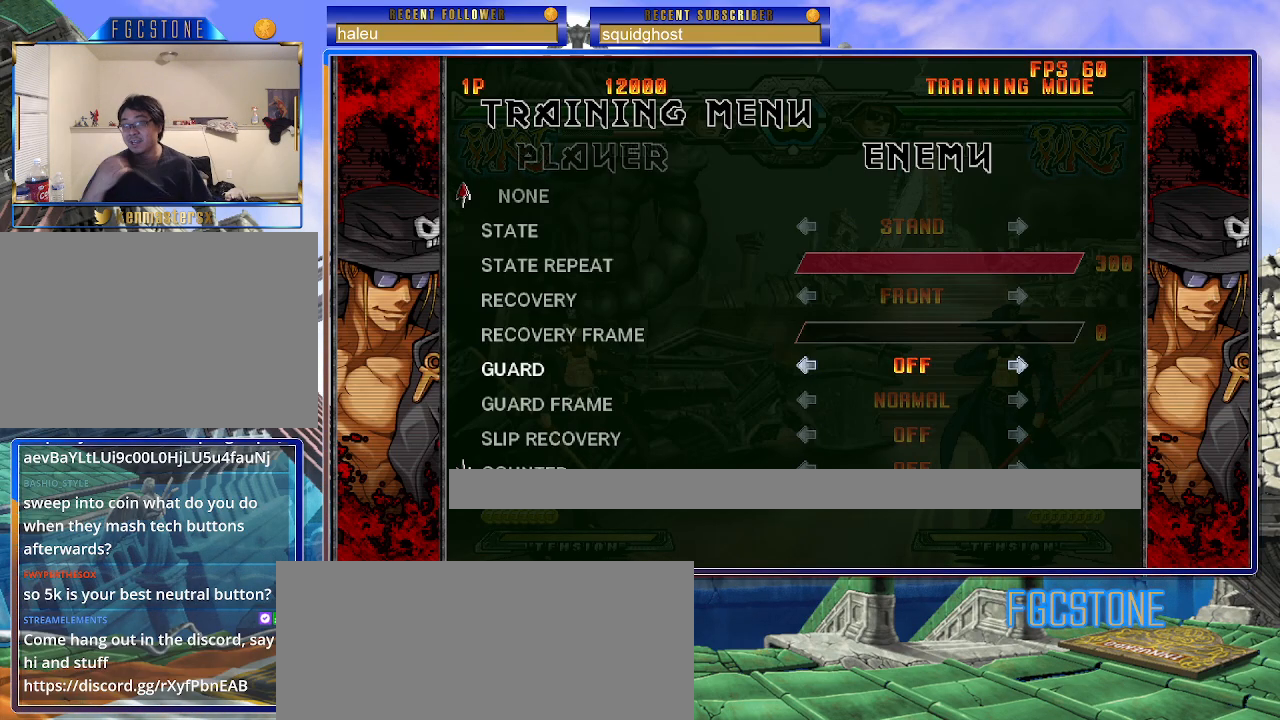
{"buttons": [], "left_stick": "center", "events": []}
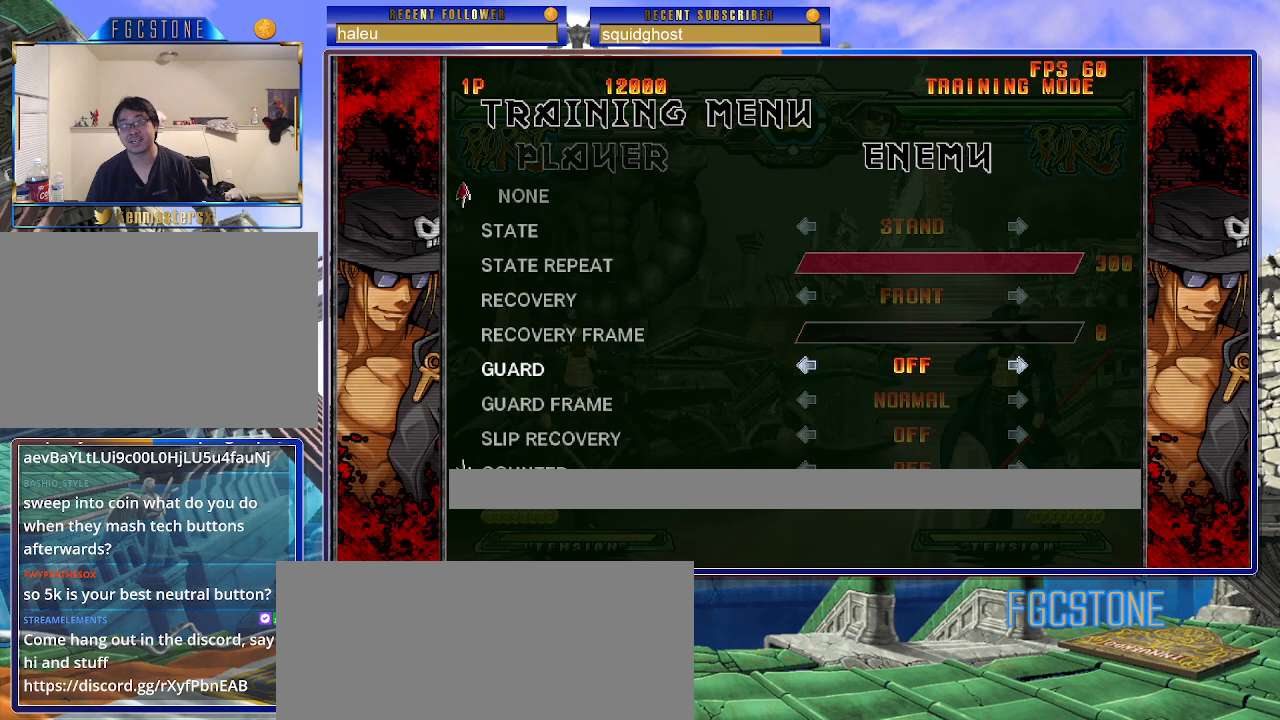
{"buttons": [], "left_stick": "left", "events": [[467, "left_stick", "left"]]}
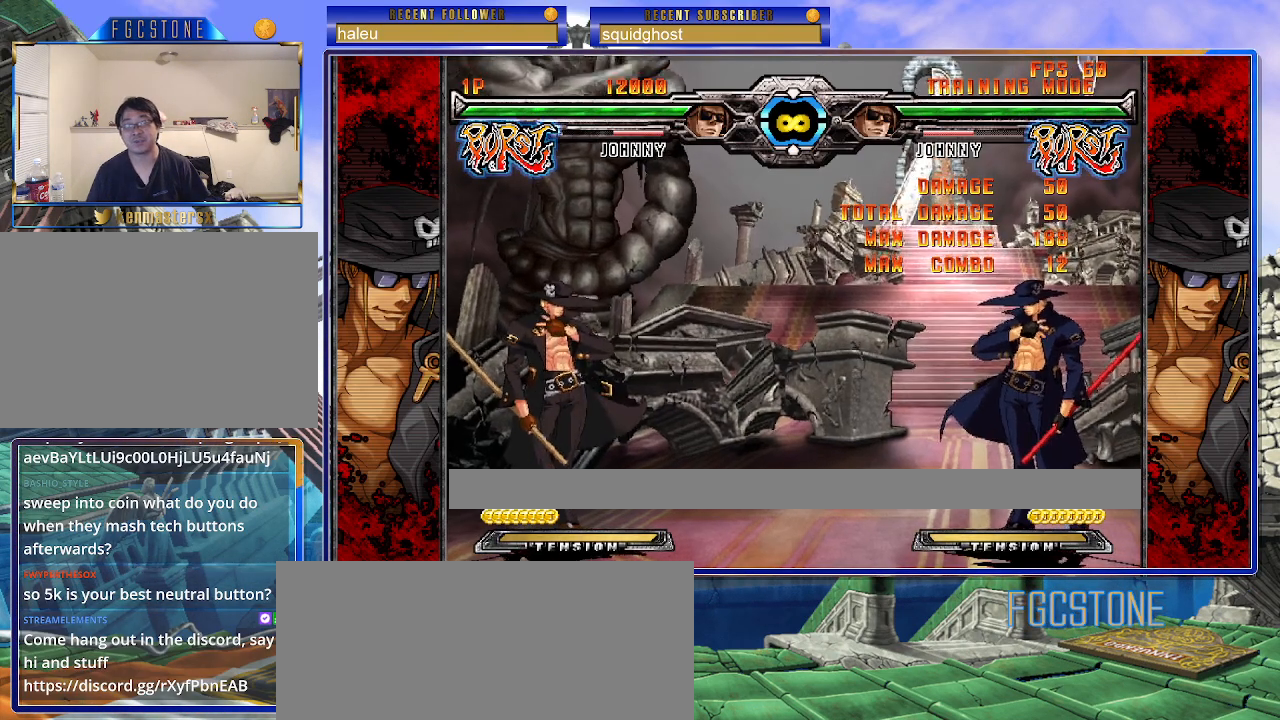
{"buttons": [], "left_stick": "center", "events": [[67, "left_stick", "center"], [117, "left_stick", "left"], [250, "left_stick", "down"], [350, "left_stick", "left"], [383, "HS", "down"], [417, "left_stick", "center"], [433, "HS", "up"]]}
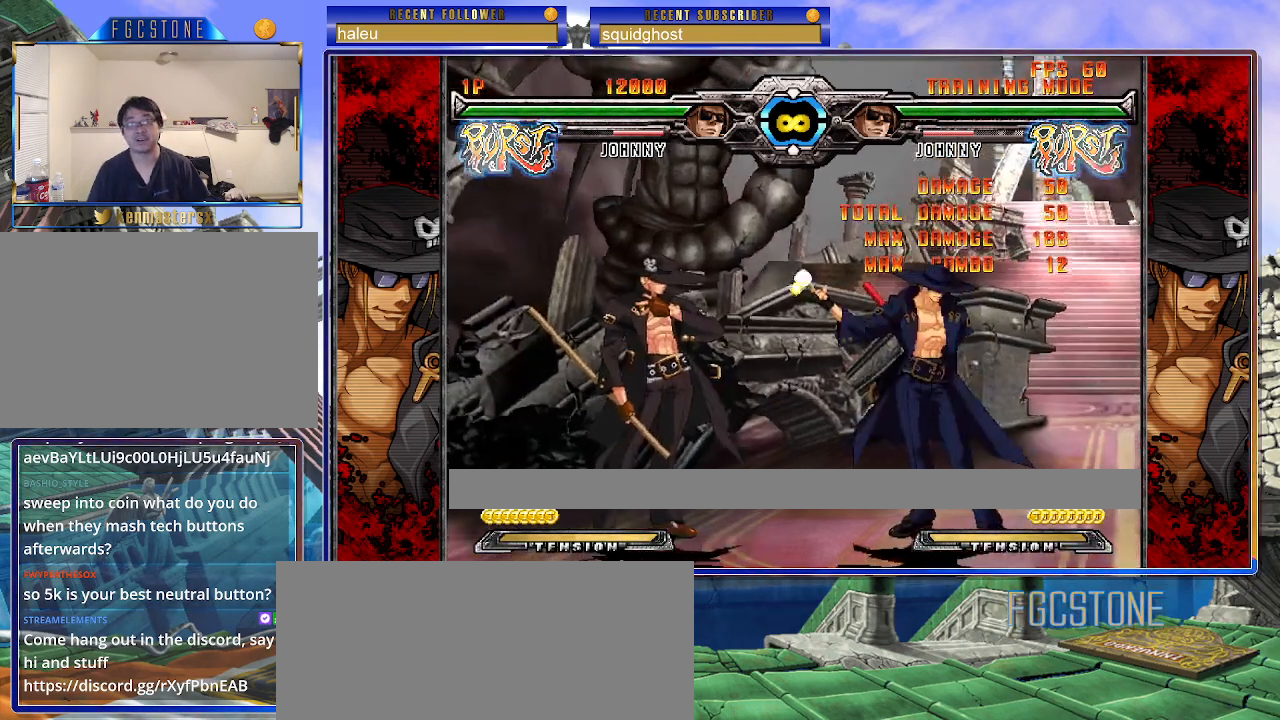
{"buttons": [], "left_stick": "up-left", "events": [[133, "left_stick", "left"], [217, "left_stick", "center"], [283, "left_stick", "left"], [500, "left_stick", "up-left"]]}
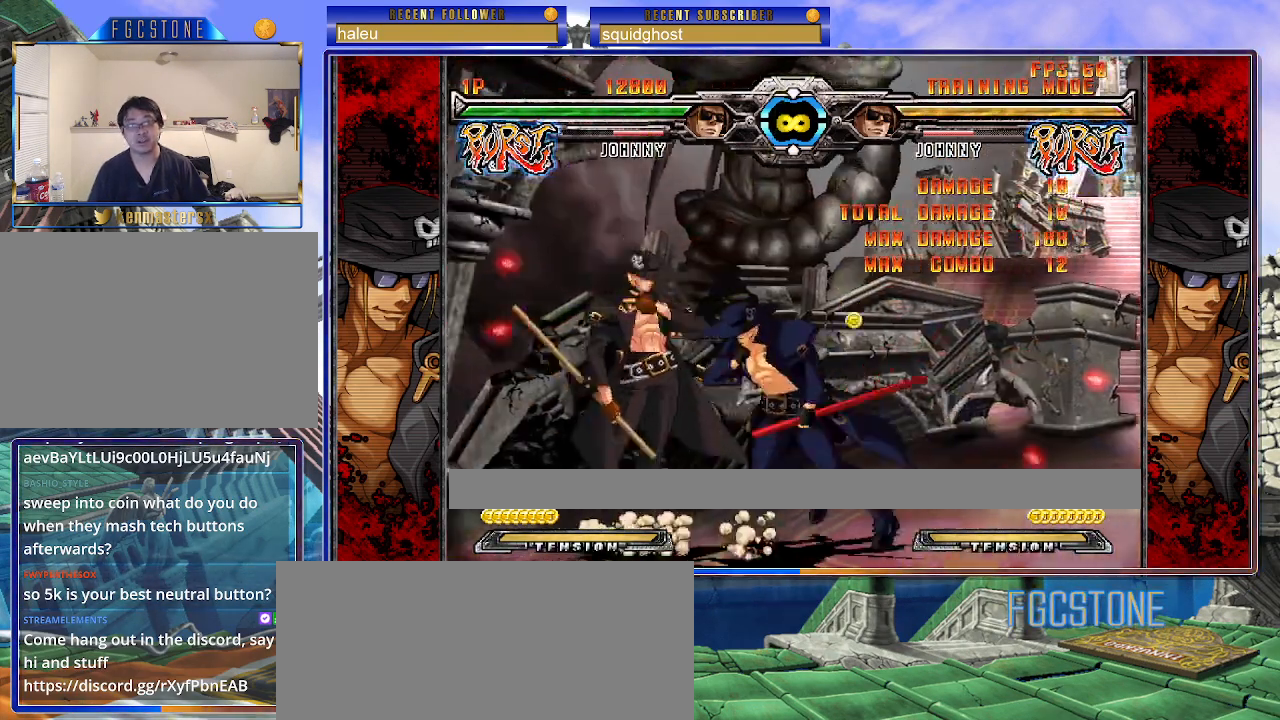
{"buttons": [], "left_stick": "center", "events": [[150, "left_stick", "center"]]}
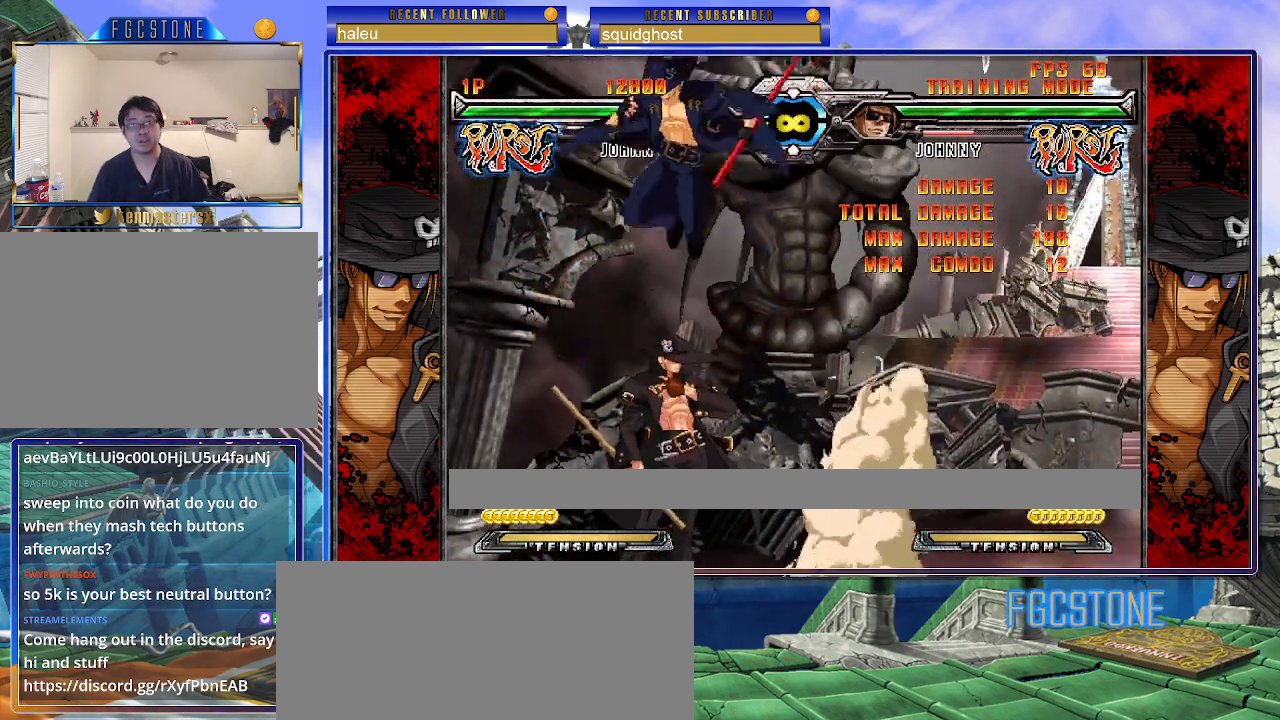
{"buttons": [], "left_stick": "up-right", "events": [[300, "left_stick", "right"], [350, "left_stick", "up-right"]]}
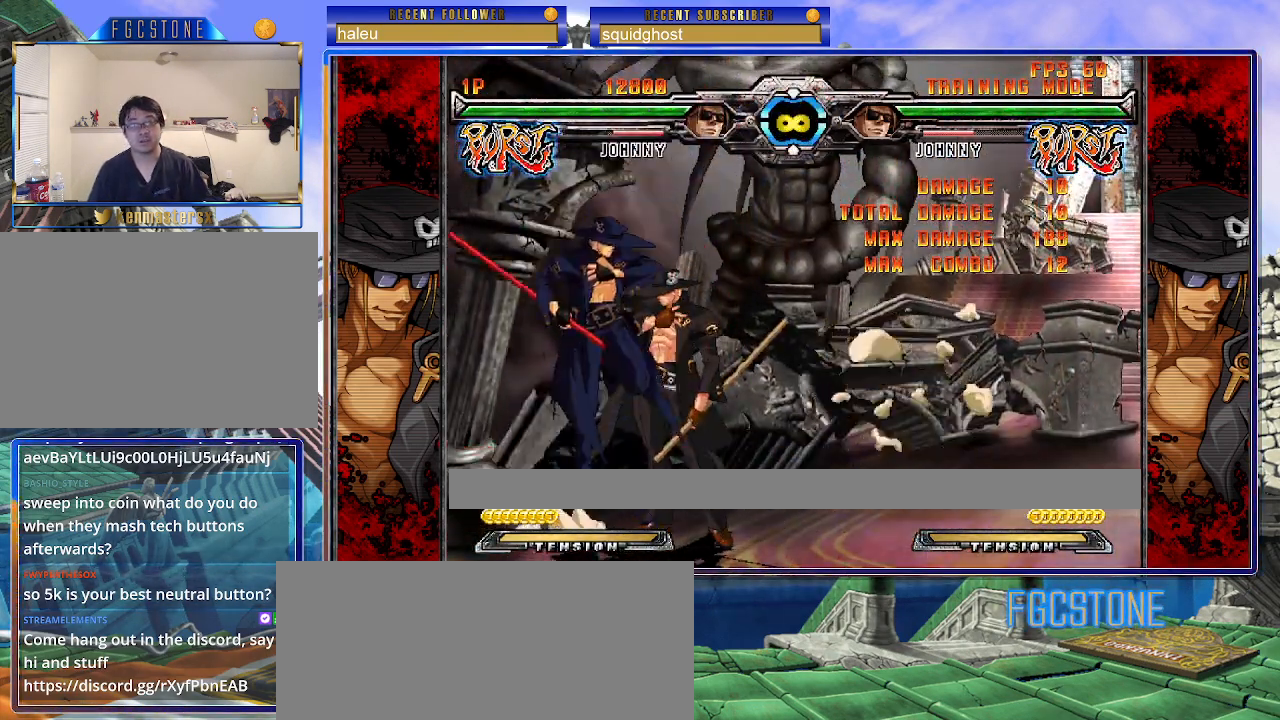
{"buttons": [], "left_stick": "center", "events": [[67, "left_stick", "right"], [167, "left_stick", "center"]]}
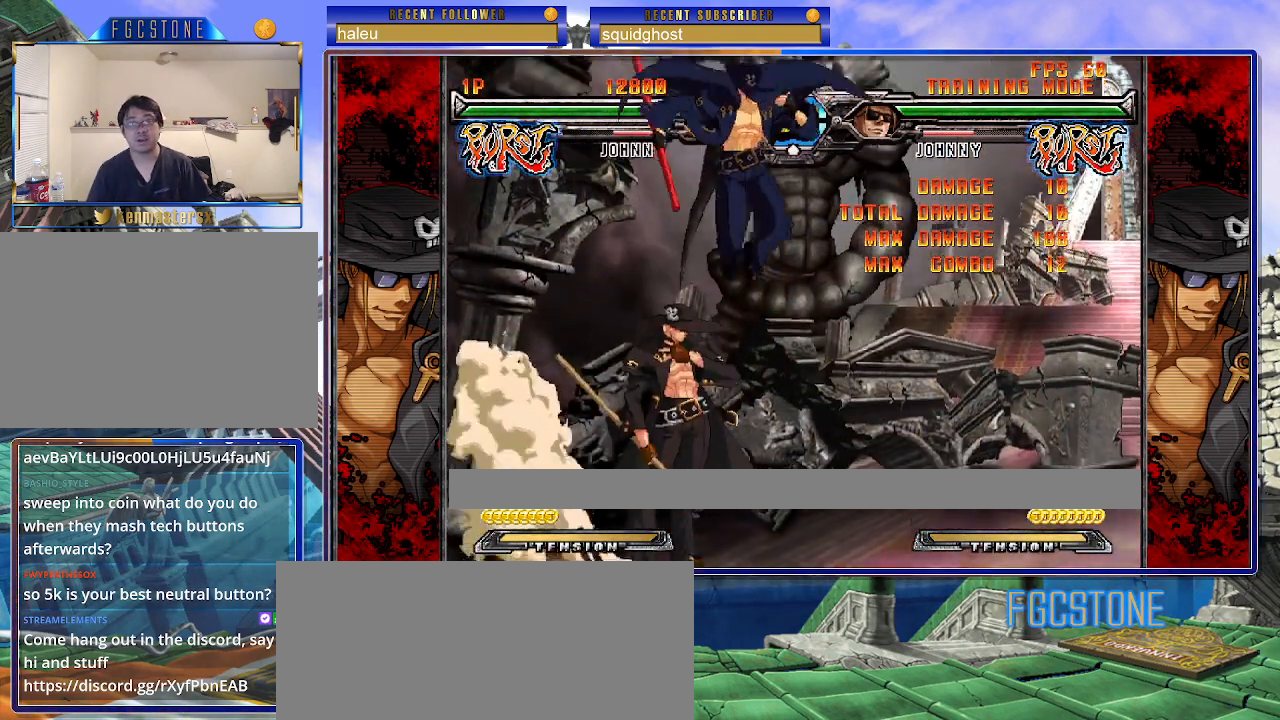
{"buttons": [], "left_stick": "center", "events": []}
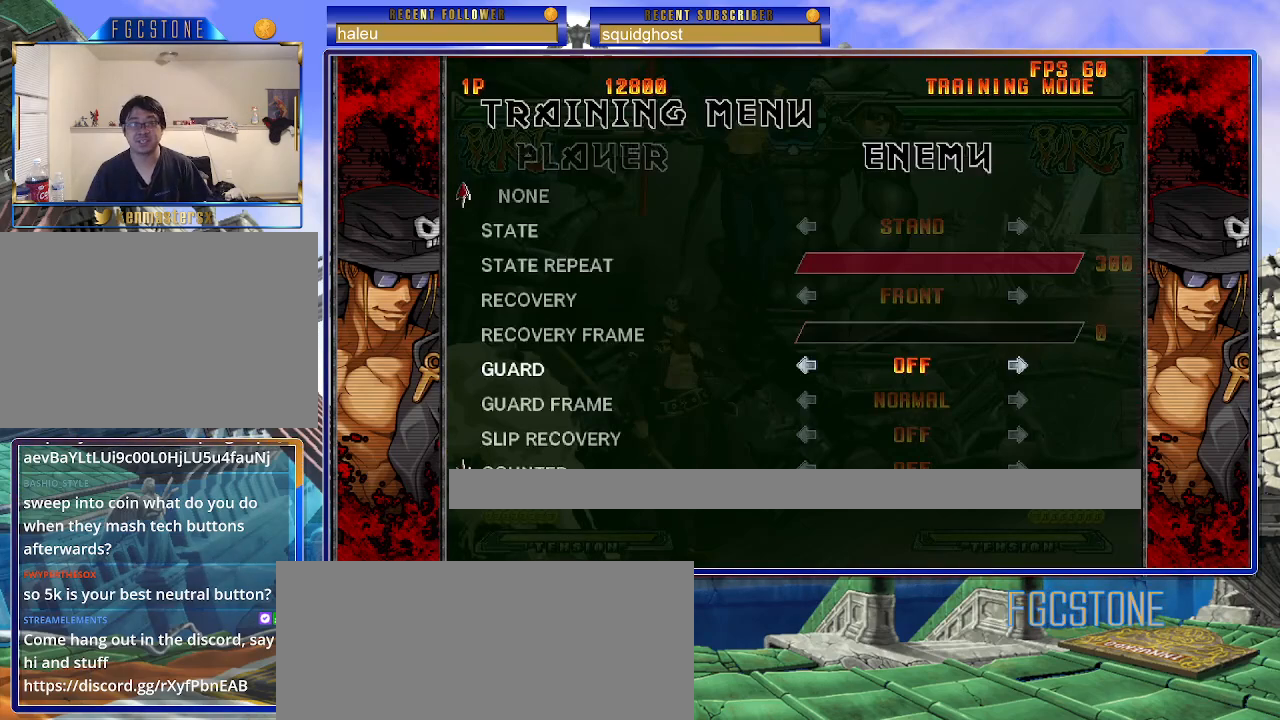
{"buttons": [], "left_stick": "center", "events": [[50, "HS", "down"], [133, "HS", "up"]]}
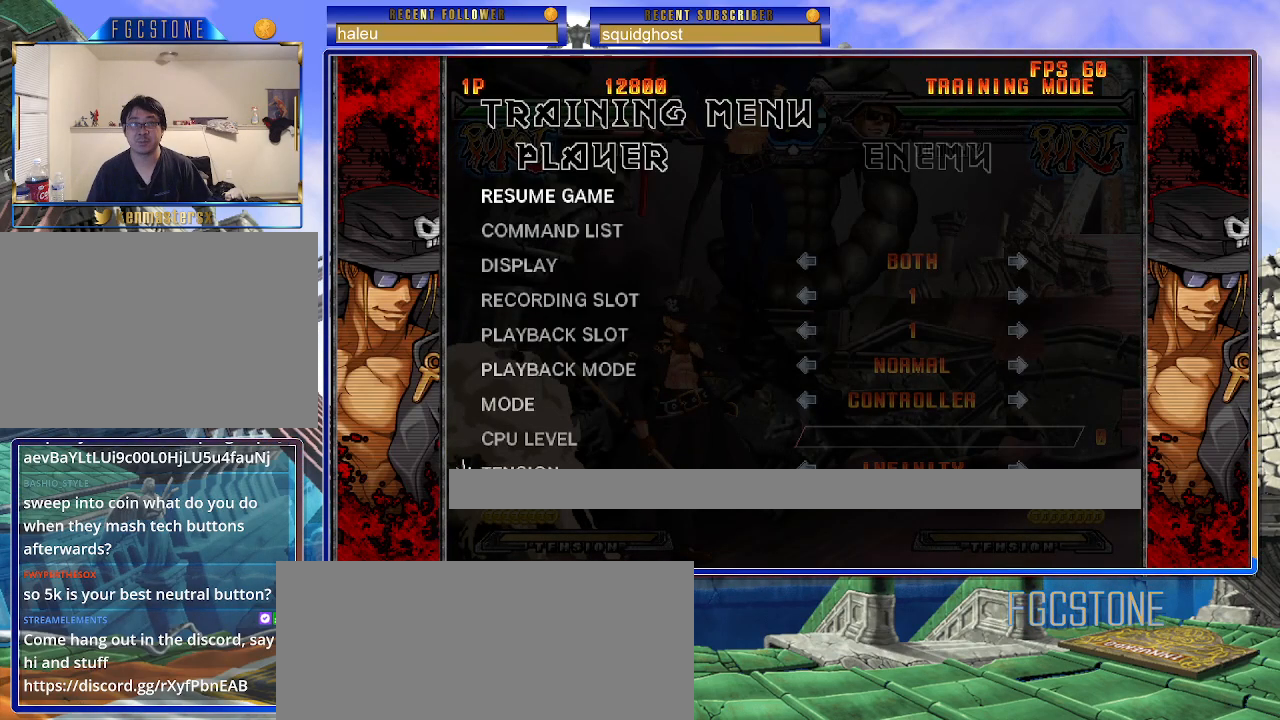
{"buttons": [], "left_stick": "down", "events": [[33, "HS", "down"], [133, "HS", "up"], [250, "left_stick", "down"], [367, "left_stick", "center"], [450, "left_stick", "down"]]}
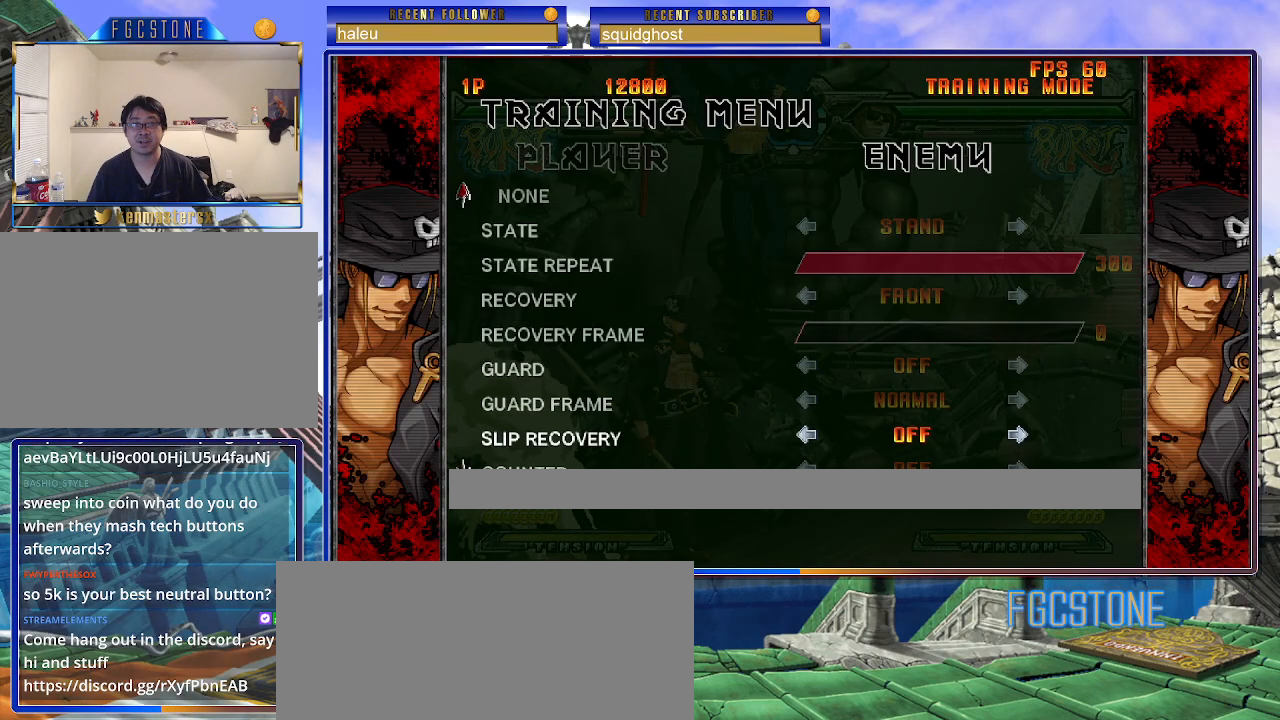
{"buttons": [], "left_stick": "up", "events": [[83, "left_stick", "center"], [383, "left_stick", "up"]]}
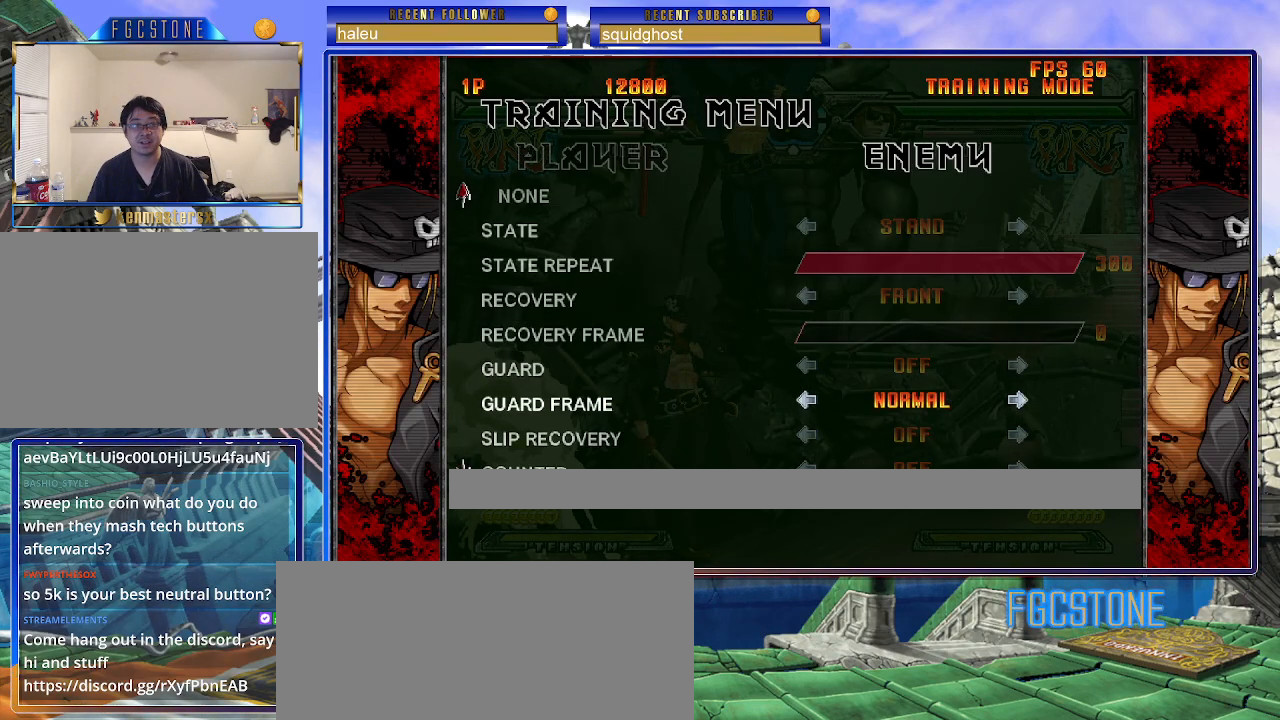
{"buttons": [], "left_stick": "down", "events": [[133, "left_stick", "center"], [217, "left_stick", "down"]]}
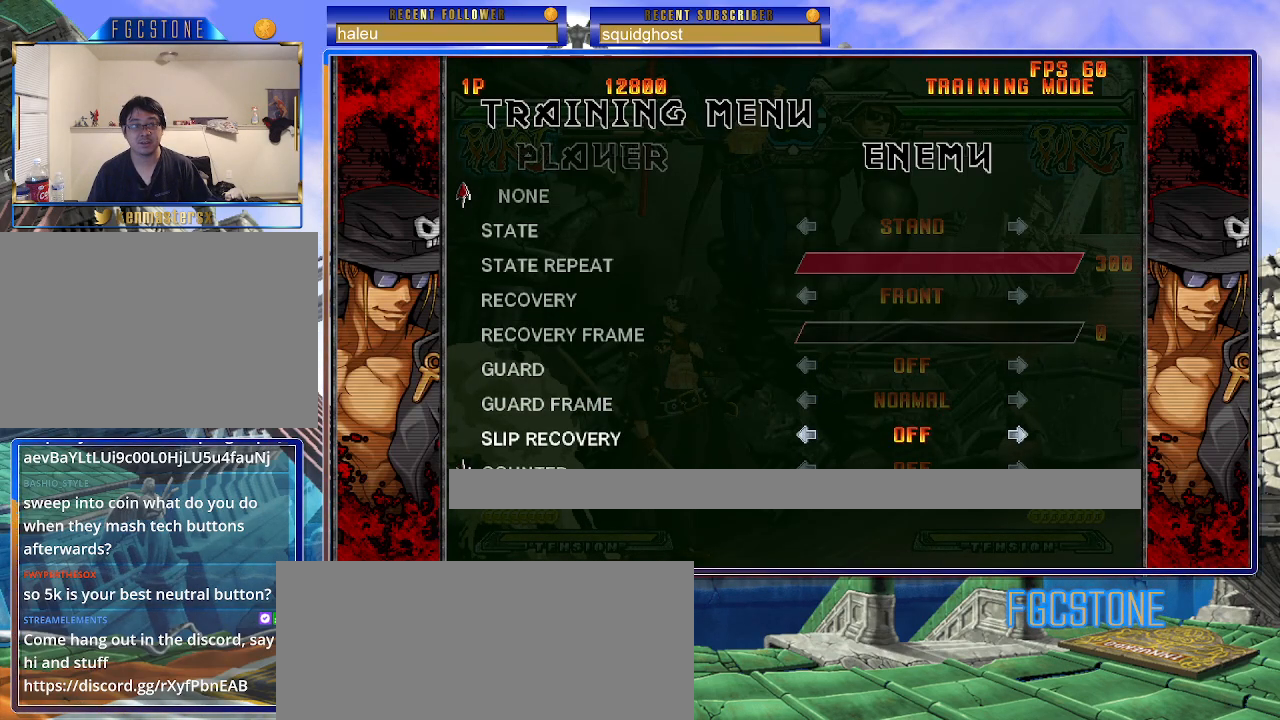
{"buttons": [], "left_stick": "up", "events": [[183, "left_stick", "center"], [467, "left_stick", "up"]]}
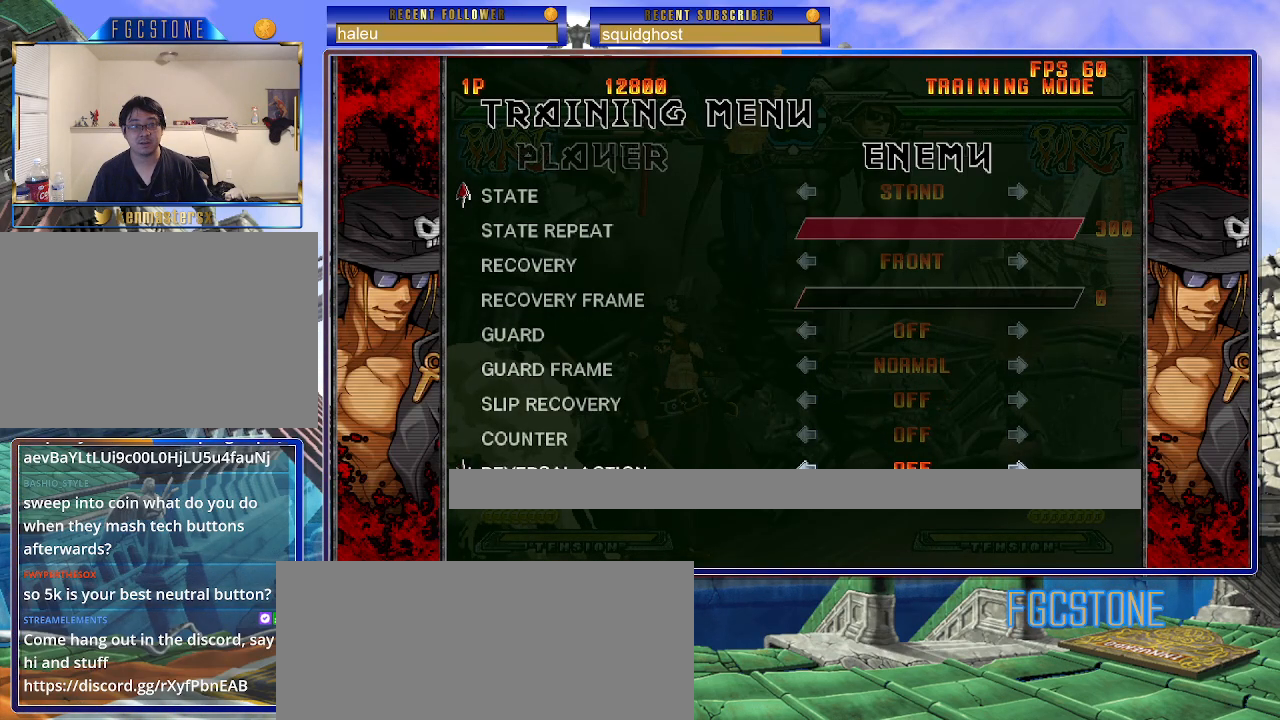
{"buttons": [], "left_stick": "center", "events": [[67, "left_stick", "center"], [133, "left_stick", "up"], [233, "left_stick", "center"], [333, "left_stick", "right"], [483, "left_stick", "center"]]}
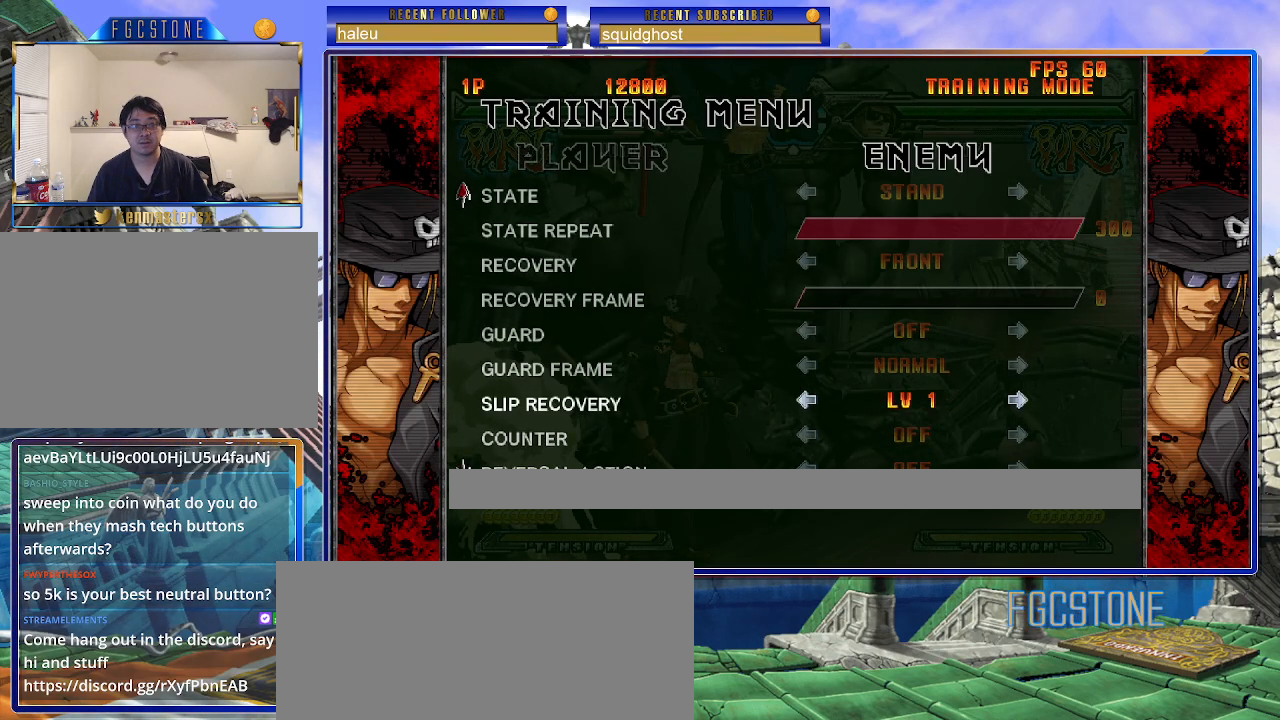
{"buttons": [], "left_stick": "center", "events": [[117, "left_stick", "left"], [267, "left_stick", "center"], [367, "left_stick", "down"], [483, "left_stick", "center"]]}
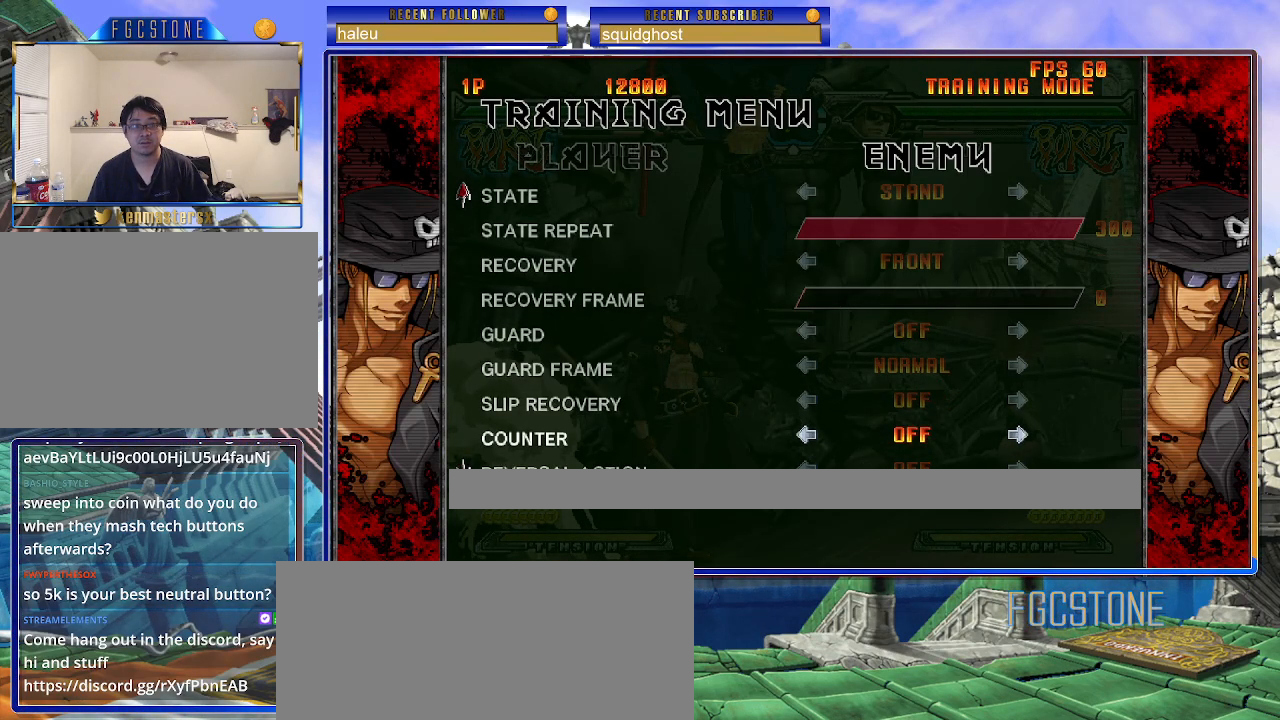
{"buttons": [], "left_stick": "center", "events": [[50, "left_stick", "right"], [183, "left_stick", "center"]]}
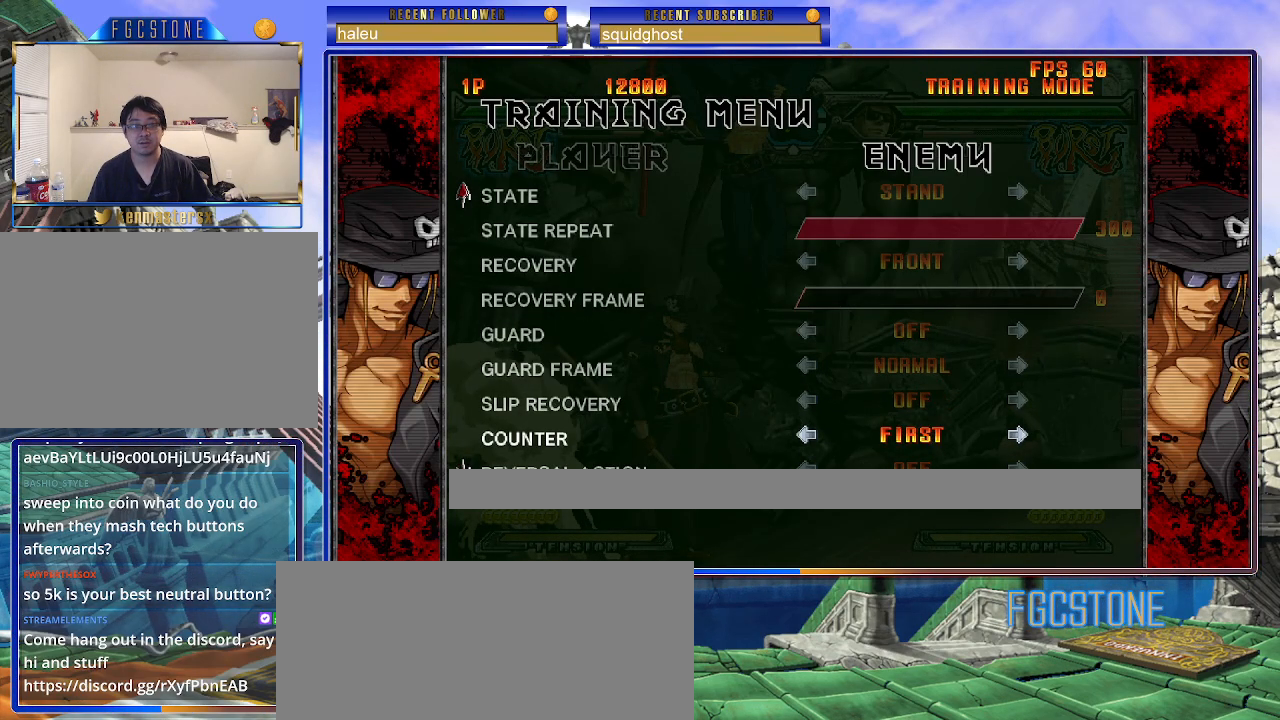
{"buttons": [], "left_stick": "left", "events": [[467, "left_stick", "left"]]}
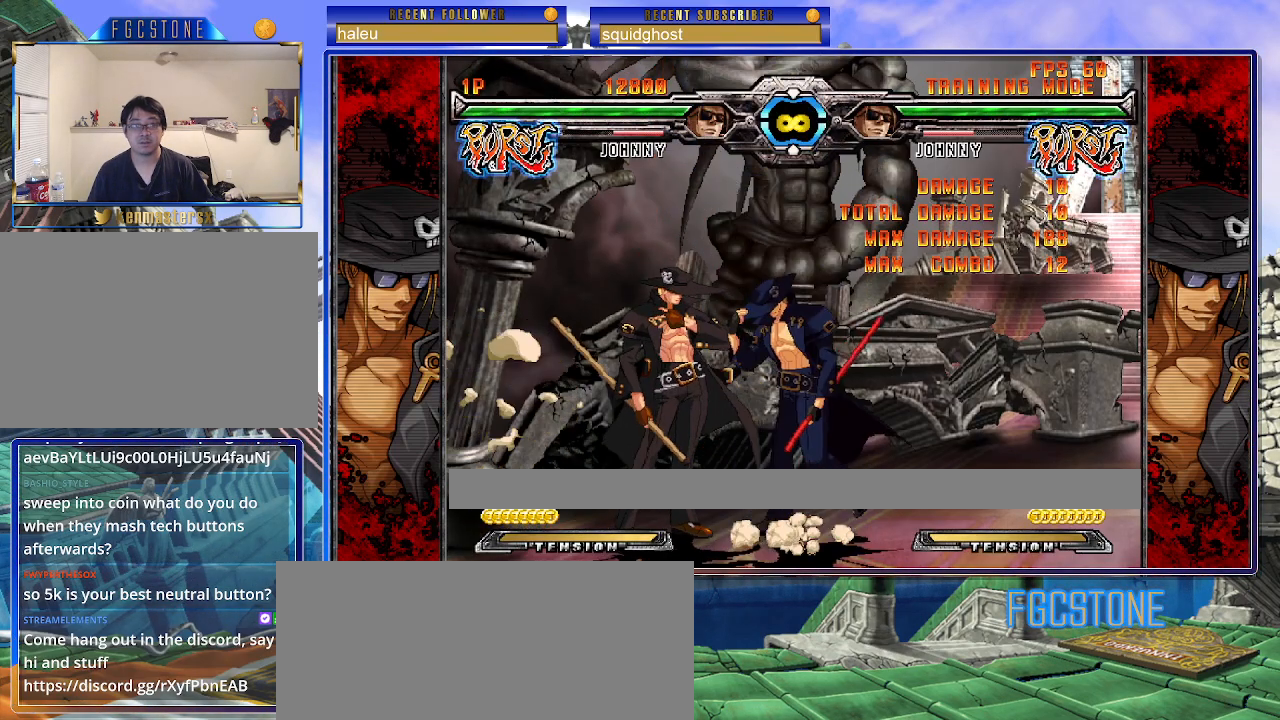
{"buttons": [], "left_stick": "down-right", "events": [[200, "left_stick", "center"], [300, "left_stick", "up"], [483, "left_stick", "down-right"]]}
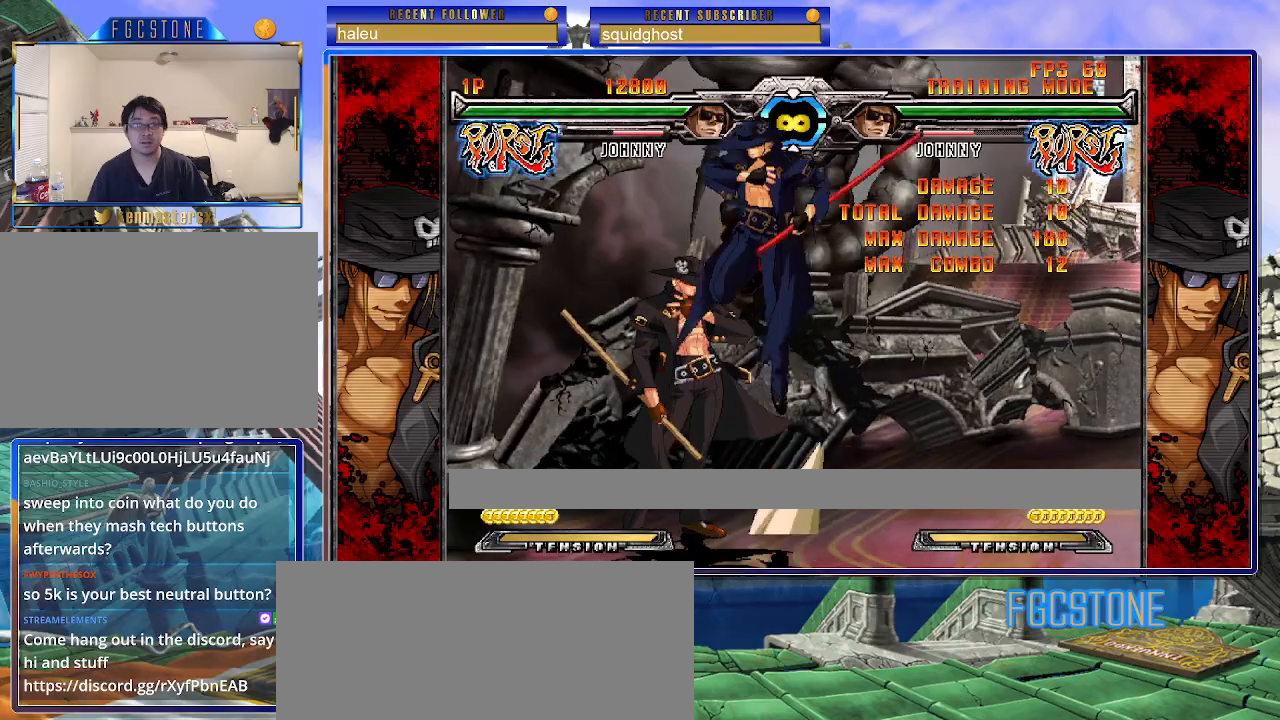
{"buttons": [], "left_stick": "center", "events": [[17, "left_stick", "down"], [133, "left_stick", "center"], [150, "S", "down"], [217, "S", "up"], [400, "K", "down"], [417, "HS", "down"], [417, "S", "down"], [433, "K", "up"], [433, "S", "up"], [450, "HS", "up"]]}
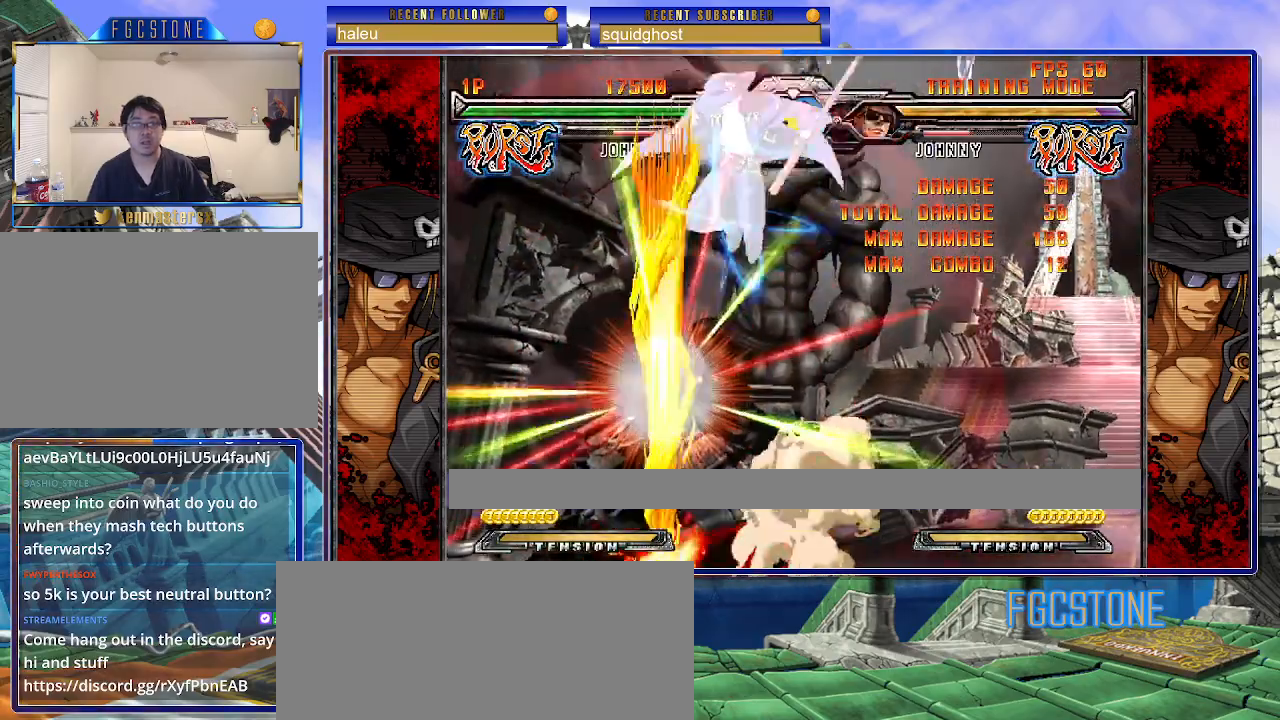
{"buttons": [], "left_stick": "center", "events": []}
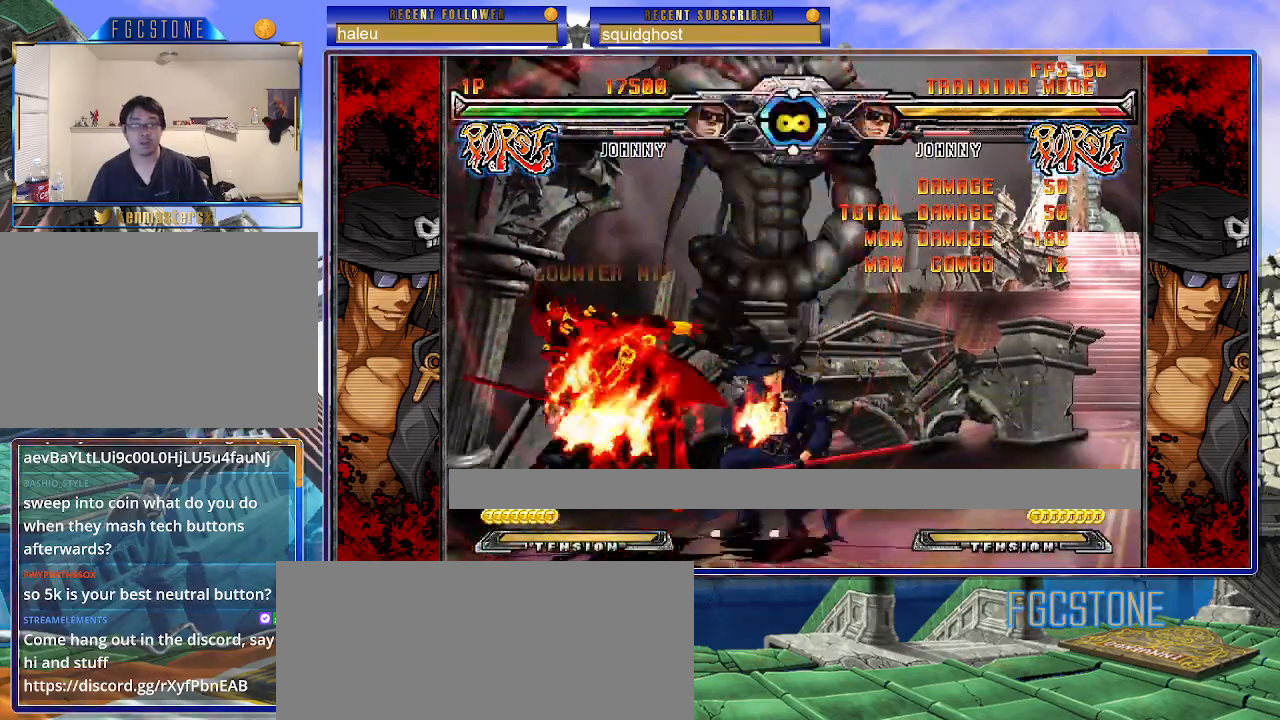
{"buttons": [], "left_stick": "center", "events": [[33, "K", "down"], [100, "K", "up"], [183, "HS", "down"], [267, "HS", "up"]]}
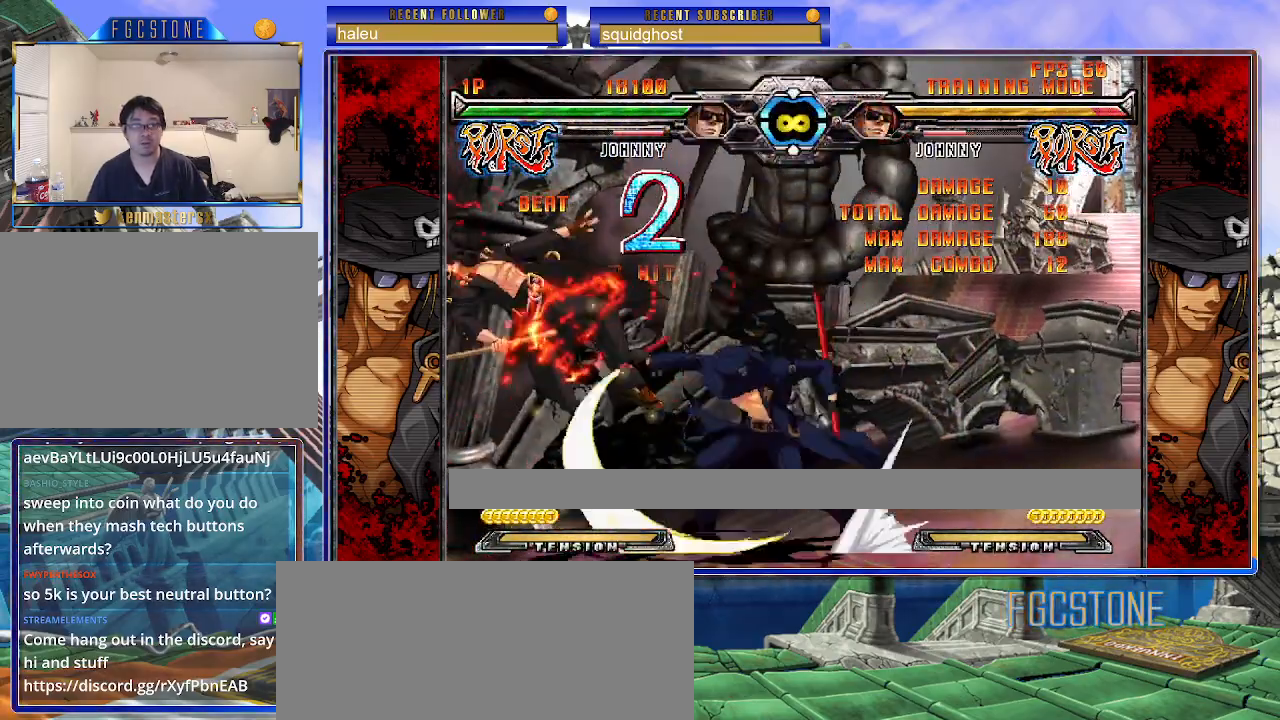
{"buttons": [], "left_stick": "center", "events": [[17, "left_stick", "down"], [183, "left_stick", "center"], [200, "P", "down"], [267, "P", "up"]]}
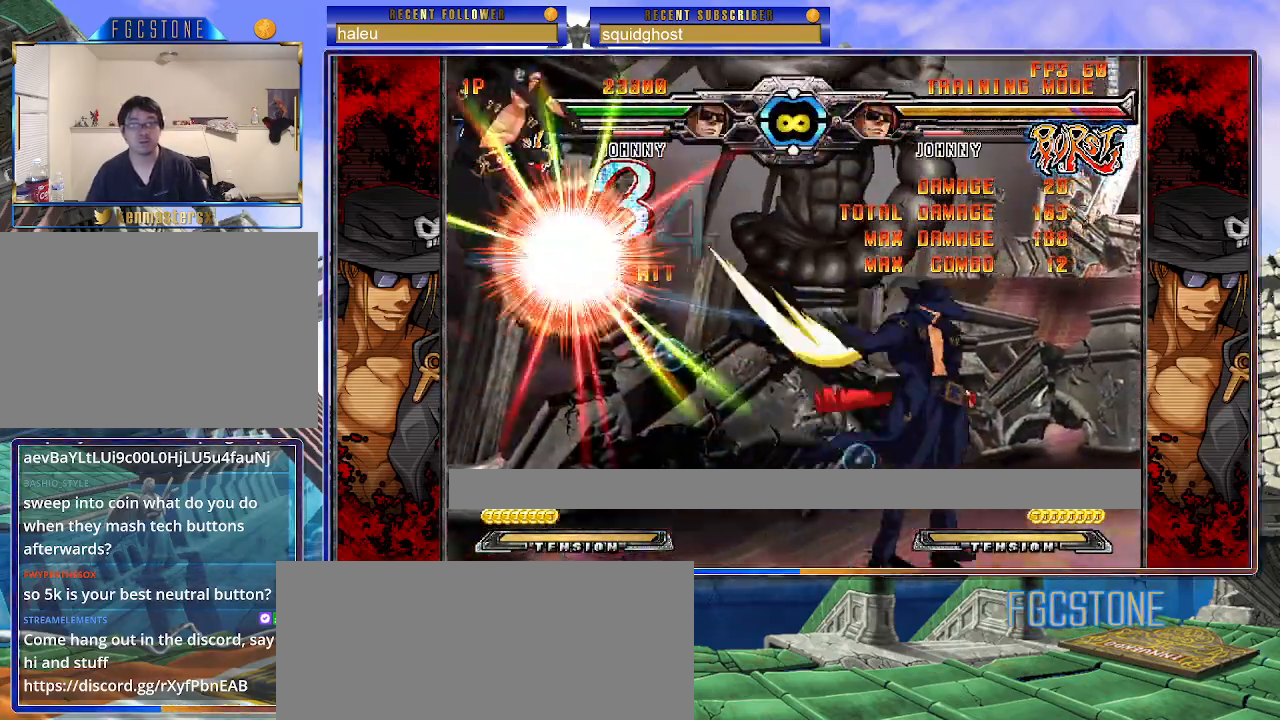
{"buttons": [], "left_stick": "up-left", "events": [[250, "left_stick", "left"], [317, "left_stick", "center"], [383, "left_stick", "left"], [433, "left_stick", "up-left"]]}
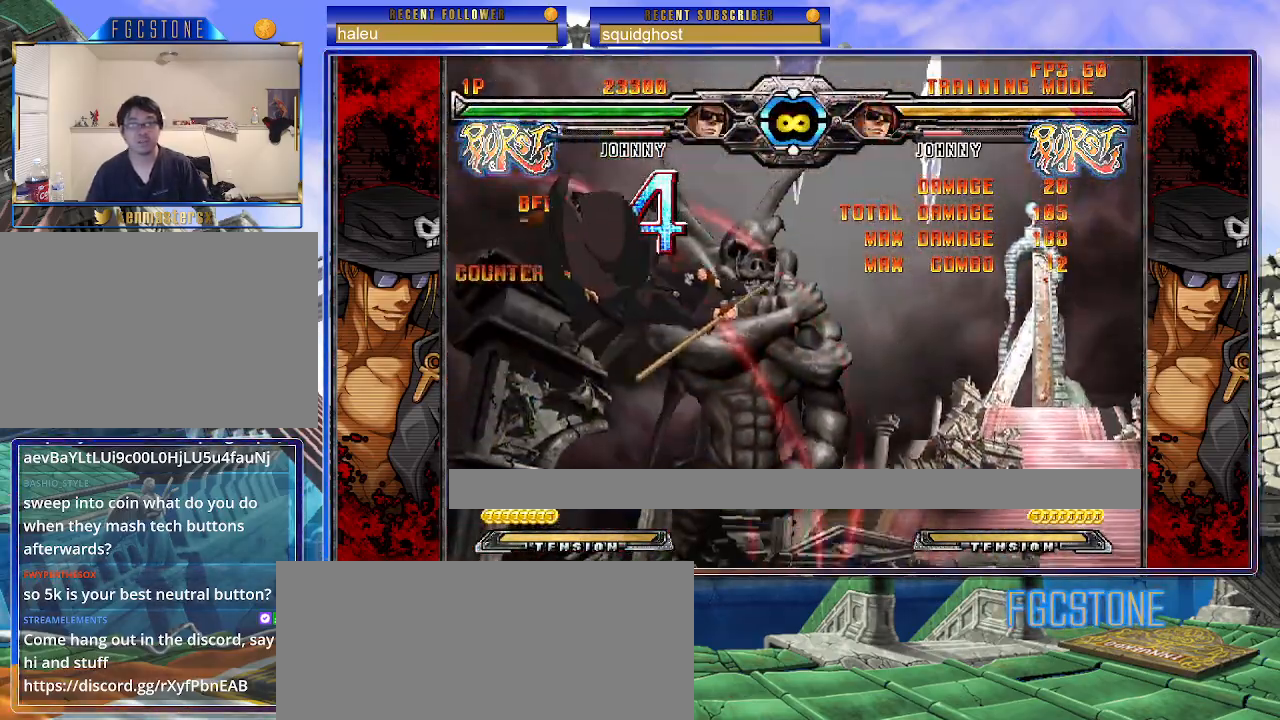
{"buttons": [], "left_stick": "center", "events": [[67, "left_stick", "center"], [83, "K", "down"], [167, "K", "up"], [267, "S", "down"], [367, "S", "up"]]}
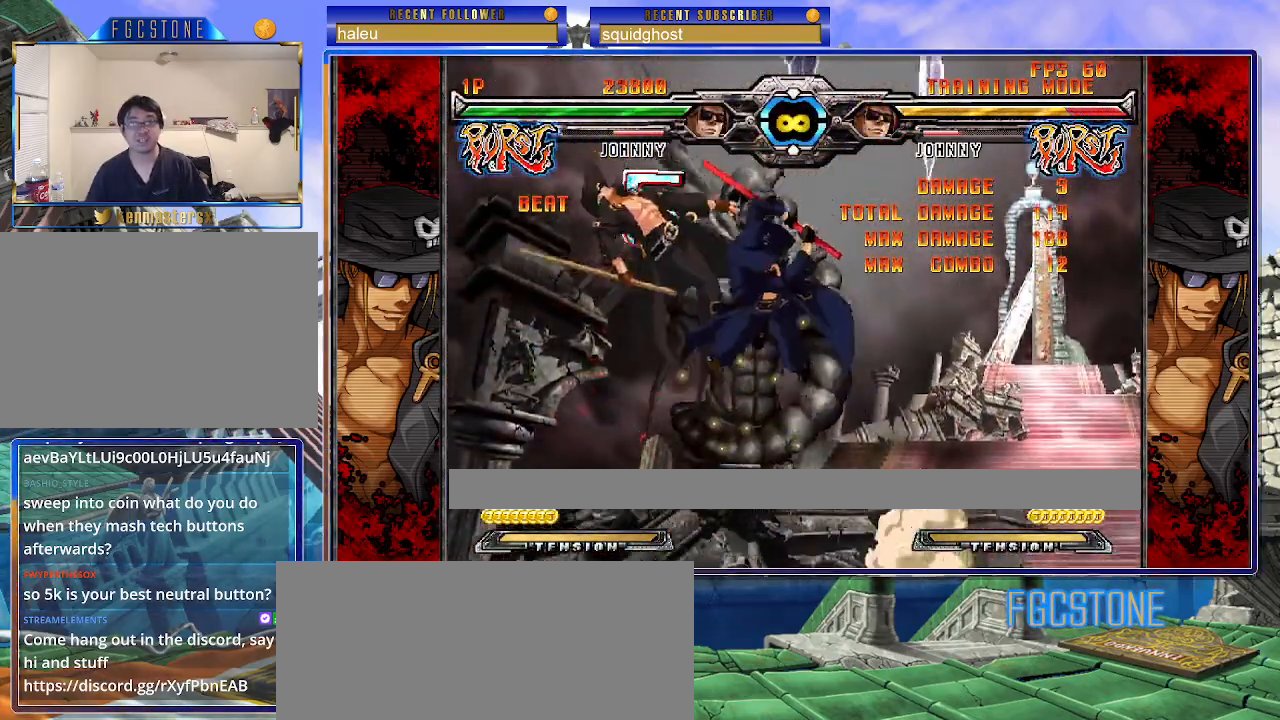
{"buttons": [], "left_stick": "center", "events": [[233, "left_stick", "up-left"], [317, "K", "down"], [367, "left_stick", "center"], [400, "K", "up"]]}
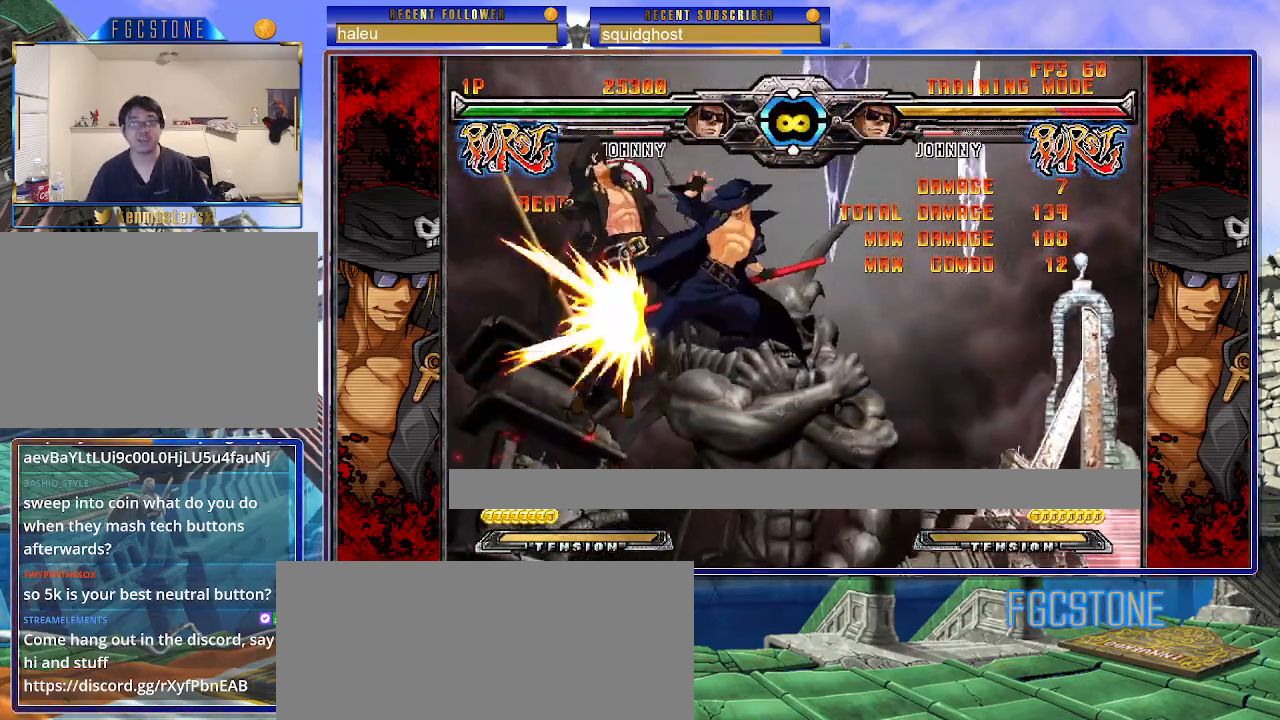
{"buttons": [], "left_stick": "center", "events": [[50, "S", "down"], [150, "S", "up"], [383, "D", "down"], [467, "D", "up"]]}